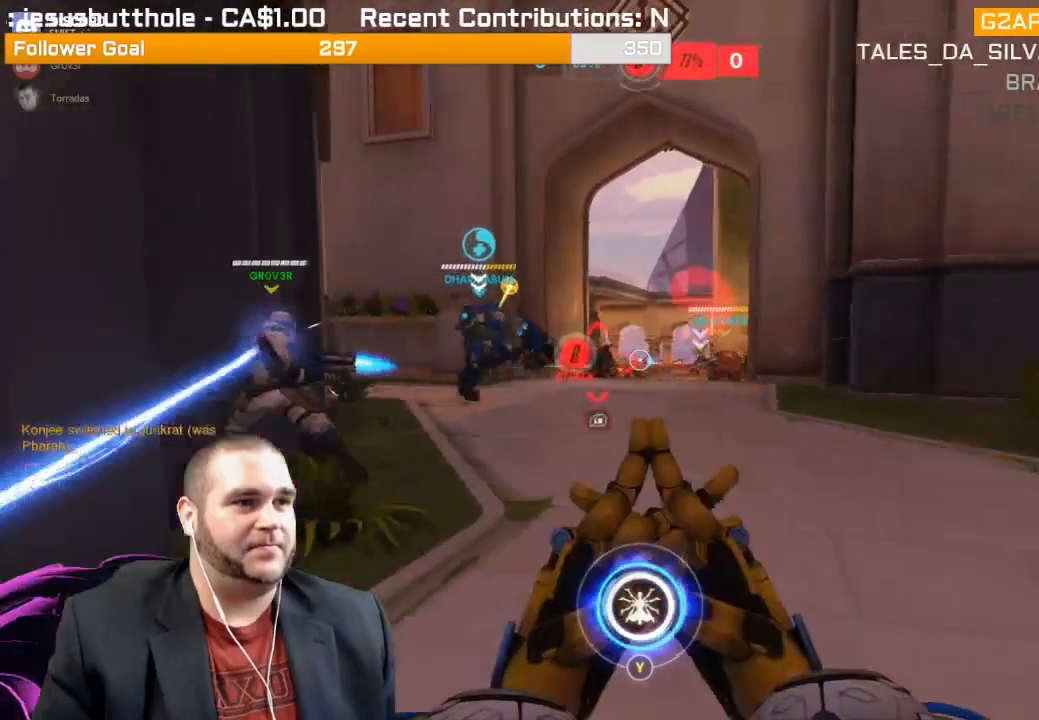
Gameplay with a controller (PlayStation layout); each line is a JSON object with the inputs held at the frame after it. "events" lists button and stick changes between this image and that frame as [ms after this image, input, new state], when the widget could be followed in between. Not read: L3.
{"buttons": ["R2"], "left_stick": "down", "right_stick": "center", "events": [[83, "left_stick", "up-right"], [283, "left_stick", "down-right"], [367, "left_stick", "down"]]}
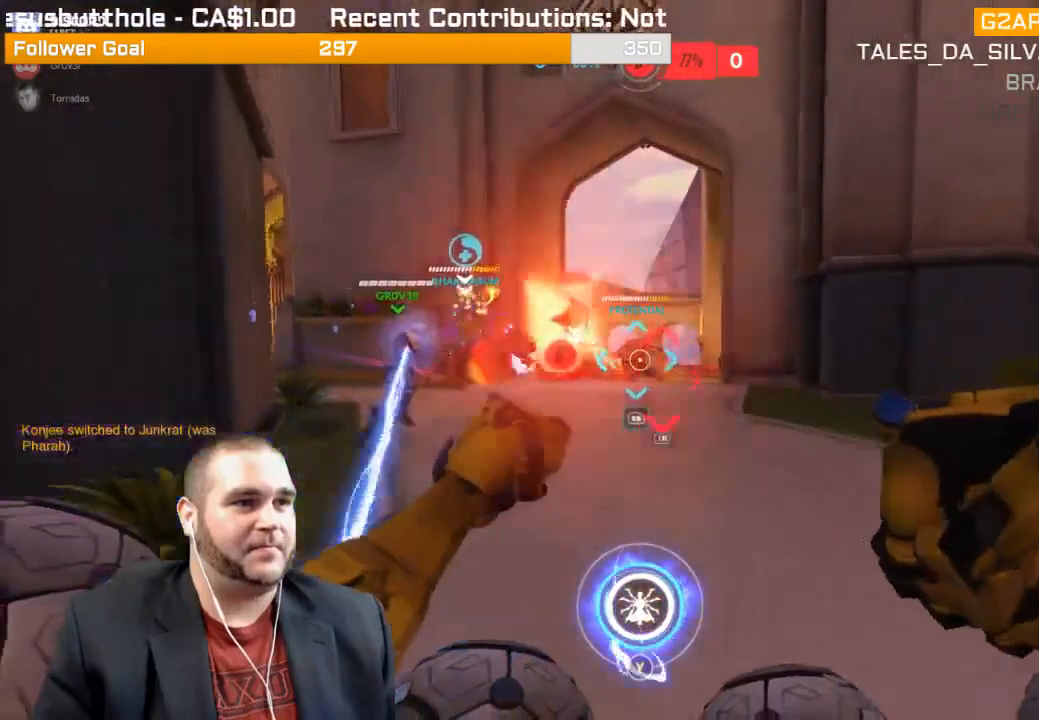
{"buttons": ["R2"], "left_stick": "down", "right_stick": "center", "events": [[233, "right_stick", "left"], [350, "right_stick", "center"]]}
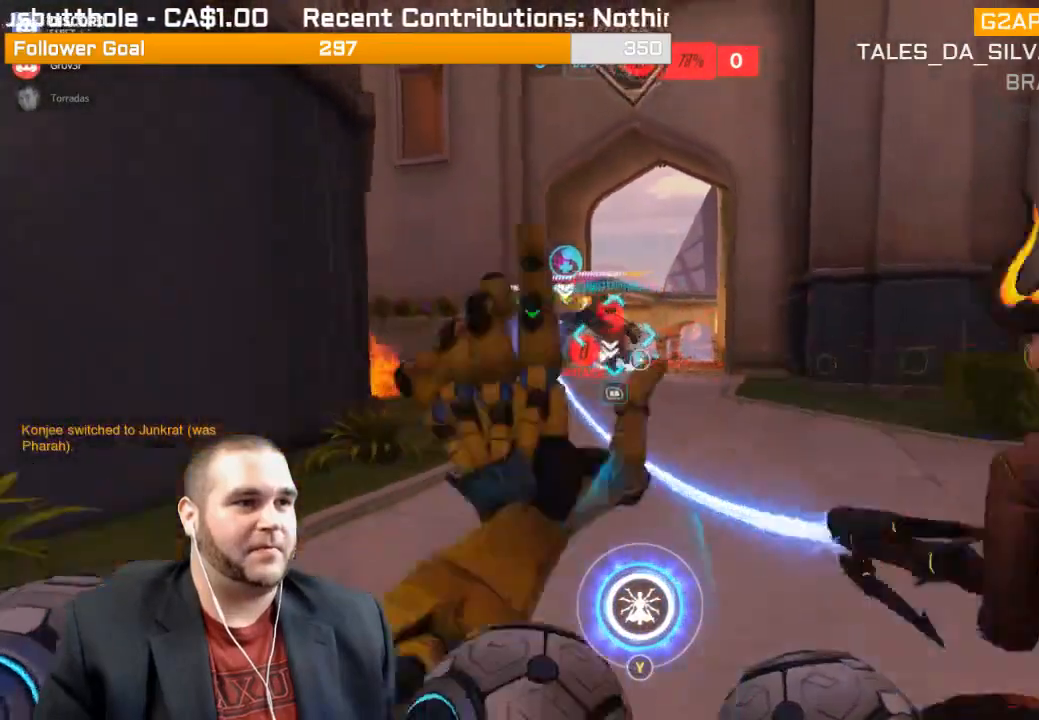
{"buttons": ["R2"], "left_stick": "up-right", "right_stick": "center", "events": [[33, "left_stick", "down-right"], [67, "right_stick", "left"], [150, "L1", "down"], [150, "right_stick", "center"], [267, "L1", "up"], [300, "L1", "down"], [333, "left_stick", "up-right"], [417, "L1", "up"]]}
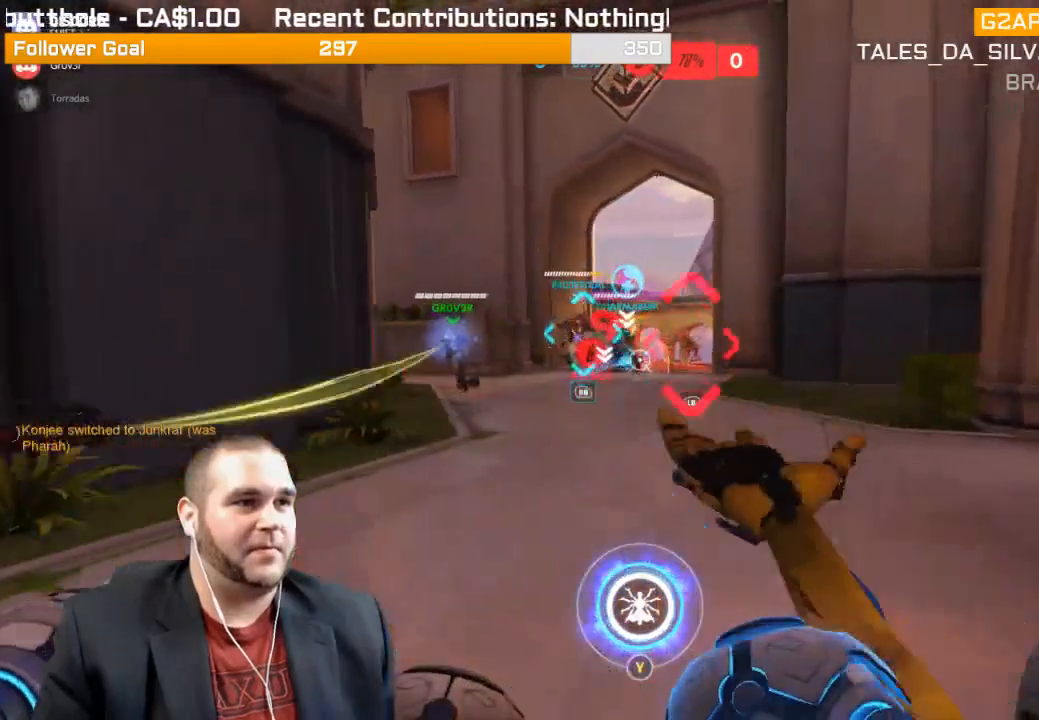
{"buttons": ["R2"], "left_stick": "down", "right_stick": "center", "events": [[133, "right_stick", "left"], [217, "right_stick", "center"], [367, "left_stick", "down"]]}
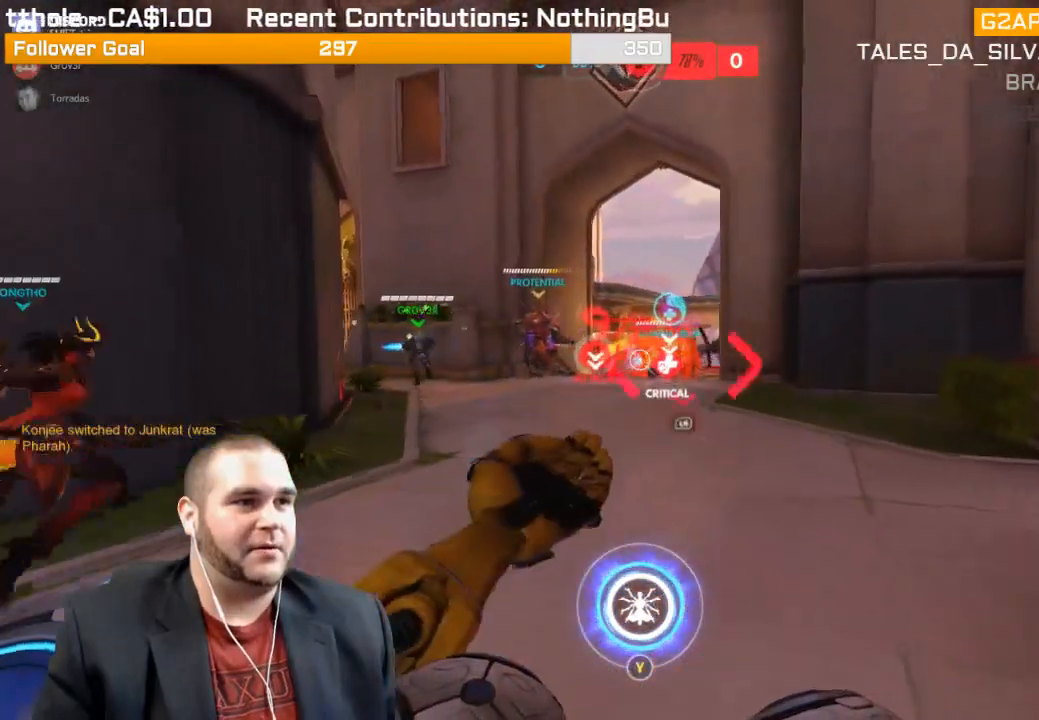
{"buttons": ["L1", "R2"], "left_stick": "up-right", "right_stick": "center", "events": [[67, "right_stick", "left"], [133, "left_stick", "down-right"], [167, "right_stick", "center"], [300, "left_stick", "up-right"], [483, "L1", "down"]]}
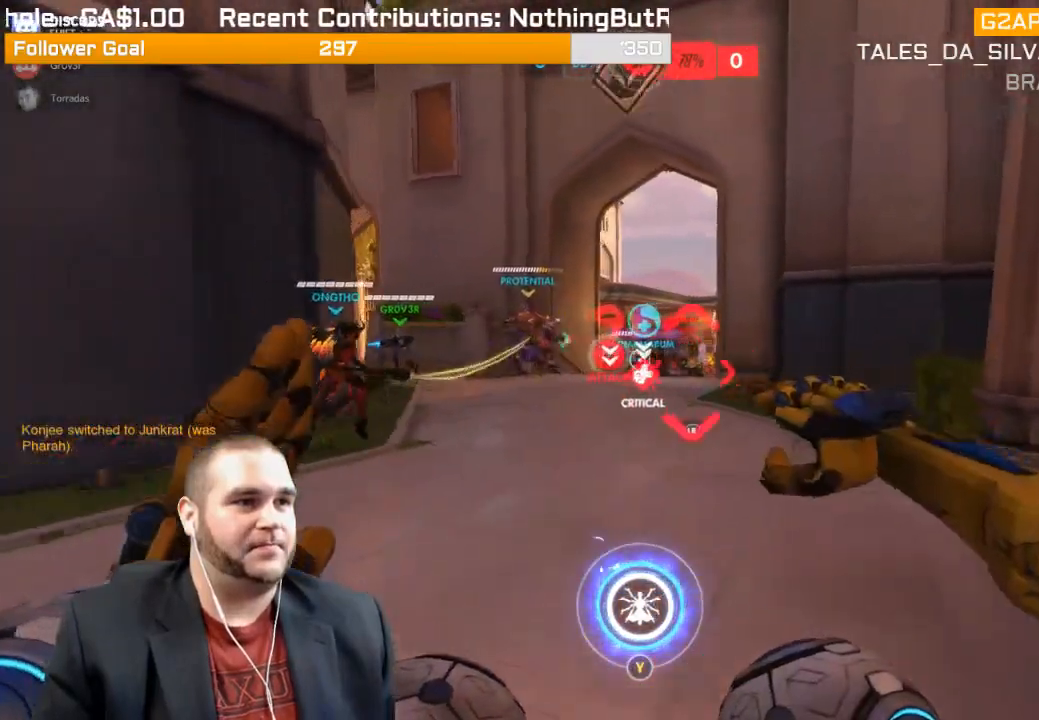
{"buttons": [], "left_stick": "up", "right_stick": "center", "events": [[100, "L1", "up"], [117, "left_stick", "up"], [133, "R2", "up"], [250, "R1", "down"], [317, "R1", "up"]]}
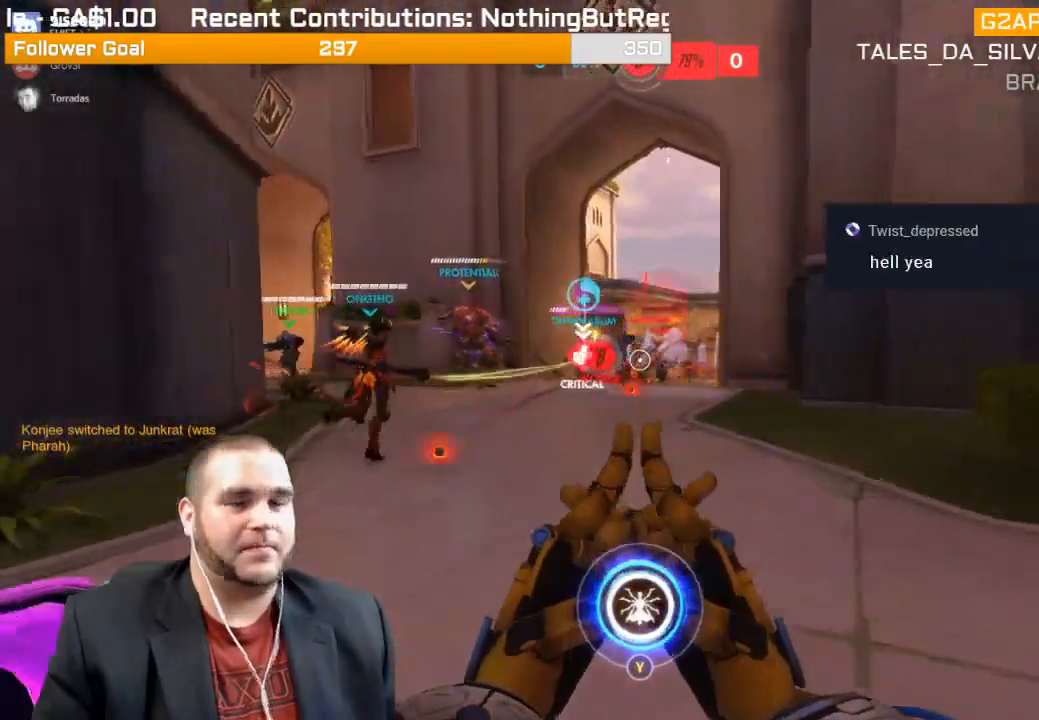
{"buttons": ["L1", "R2"], "left_stick": "down-right", "right_stick": "left", "events": [[17, "R2", "down"], [133, "L1", "down"], [250, "L1", "up"], [317, "L1", "down"], [317, "left_stick", "down-right"], [433, "L1", "up"], [467, "L1", "down"], [467, "right_stick", "left"]]}
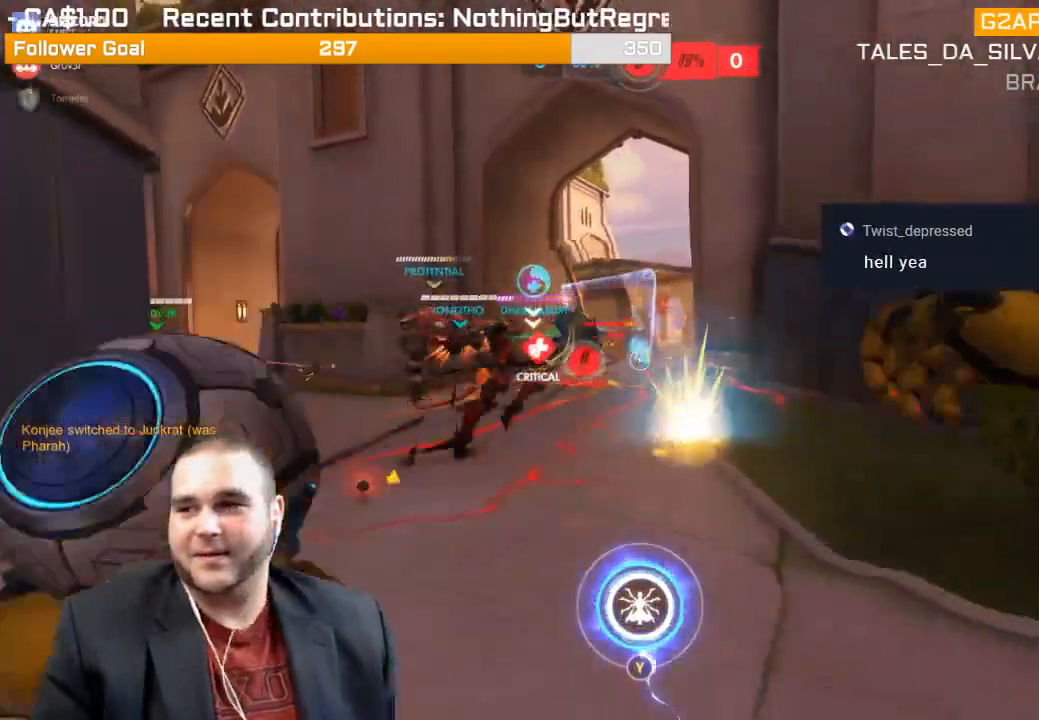
{"buttons": ["R2"], "left_stick": "down-right", "right_stick": "center", "events": [[67, "right_stick", "center"], [83, "L1", "up"], [133, "L1", "down"], [200, "right_stick", "left"], [250, "L1", "up"], [317, "L1", "down"], [350, "right_stick", "center"], [383, "L1", "up"]]}
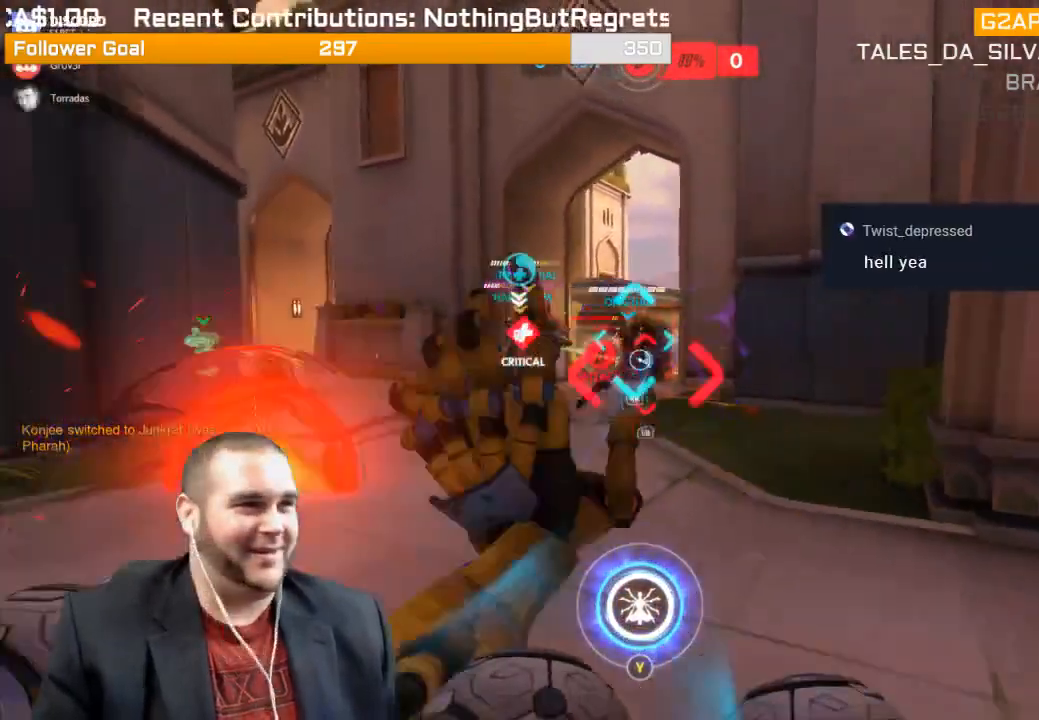
{"buttons": ["R2"], "left_stick": "up", "right_stick": "center", "events": [[267, "left_stick", "up"], [417, "L1", "down"], [500, "L1", "up"]]}
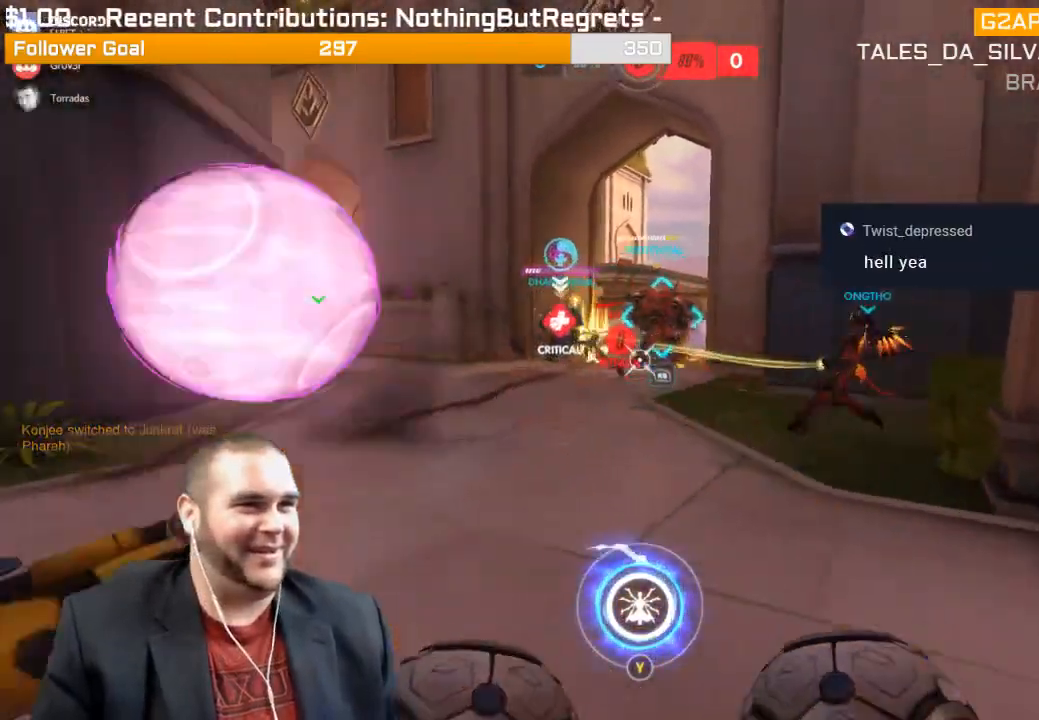
{"buttons": ["R2"], "left_stick": "up", "right_stick": "center", "events": [[67, "L1", "down"], [183, "L1", "up"], [183, "TRIANGLE", "down"], [300, "TRIANGLE", "up"]]}
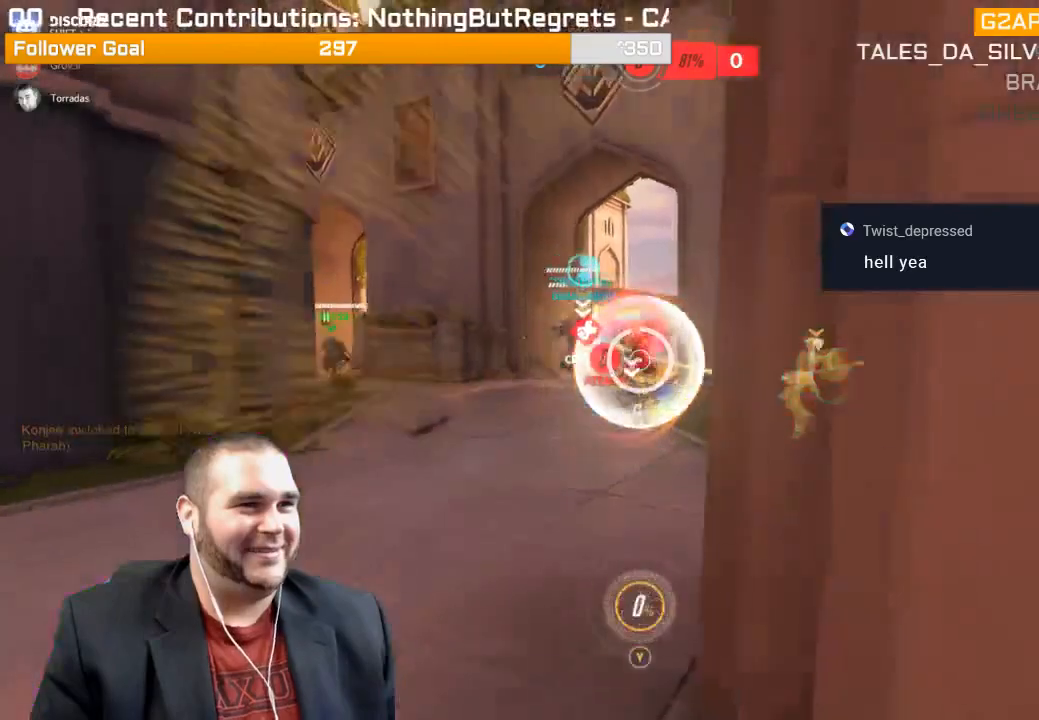
{"buttons": ["R2"], "left_stick": "up", "right_stick": "down-right", "events": [[217, "right_stick", "down-right"]]}
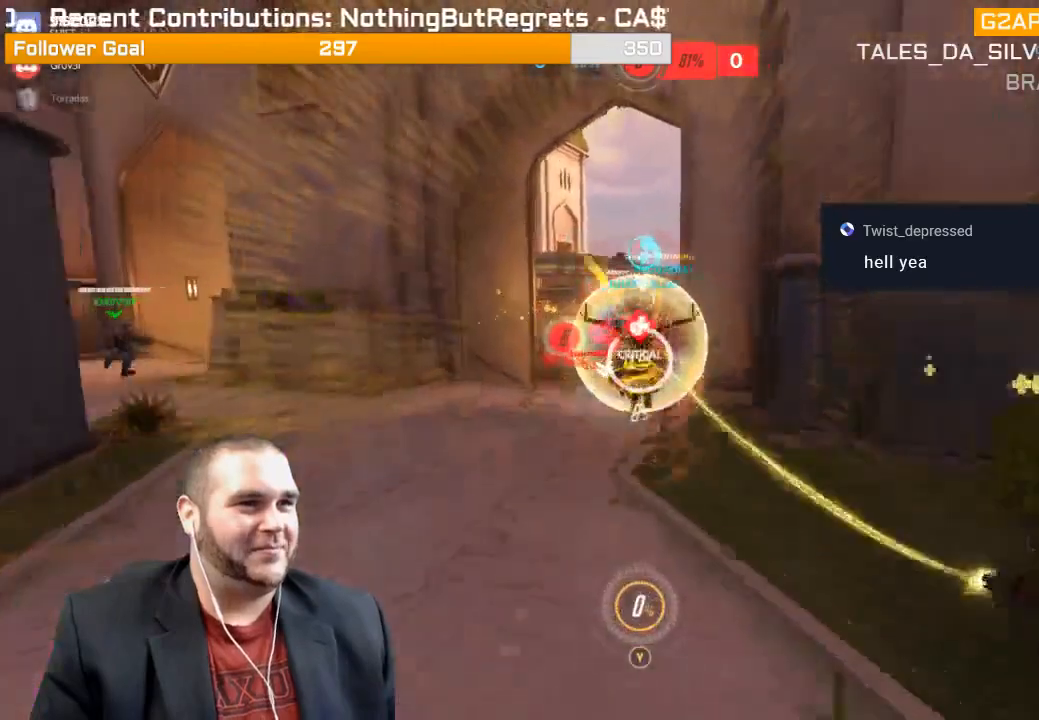
{"buttons": ["R2"], "left_stick": "down-left", "right_stick": "right", "events": [[250, "right_stick", "center"], [350, "right_stick", "right"], [467, "left_stick", "down-left"]]}
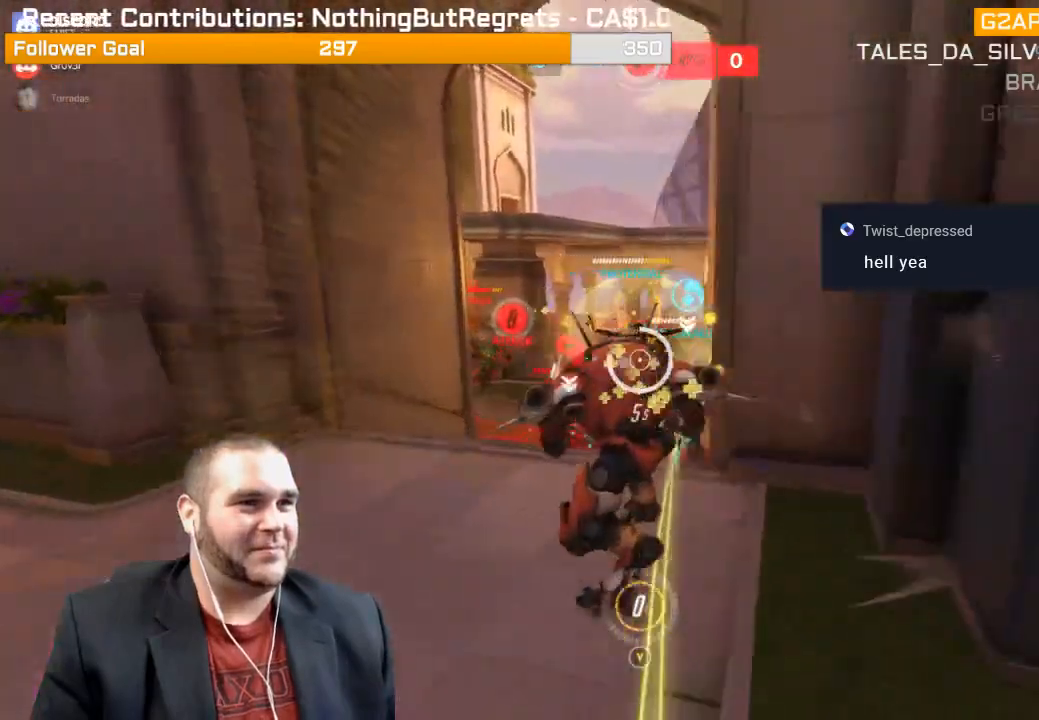
{"buttons": ["R2"], "left_stick": "up", "right_stick": "down-right", "events": [[200, "left_stick", "up-left"], [283, "left_stick", "up"], [367, "right_stick", "down-right"]]}
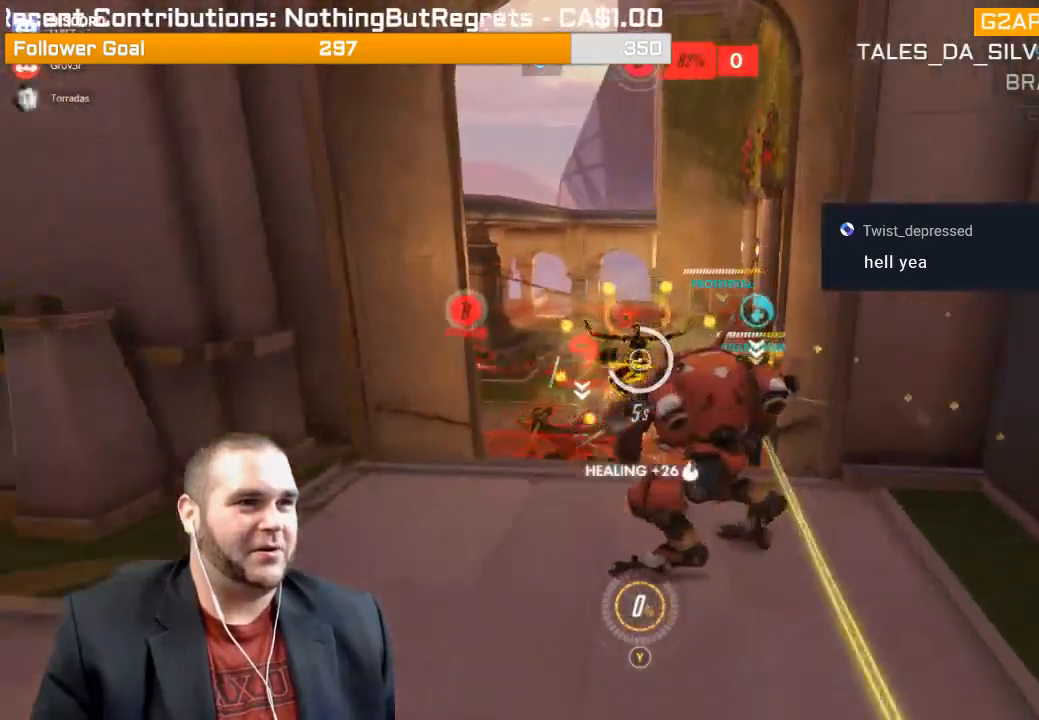
{"buttons": ["R2"], "left_stick": "down-right", "right_stick": "center", "events": [[167, "right_stick", "center"], [200, "left_stick", "down-left"], [350, "left_stick", "down-right"]]}
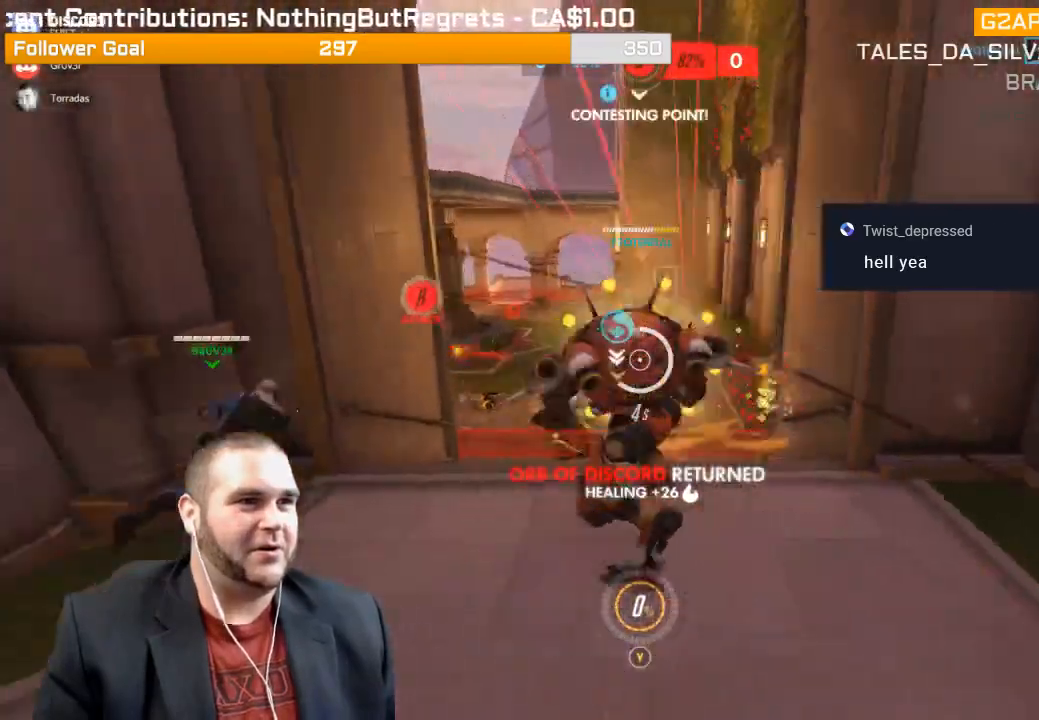
{"buttons": ["R2"], "left_stick": "up-left", "right_stick": "center", "events": [[17, "left_stick", "up"], [17, "right_stick", "left"], [83, "left_stick", "up-left"], [150, "right_stick", "center"]]}
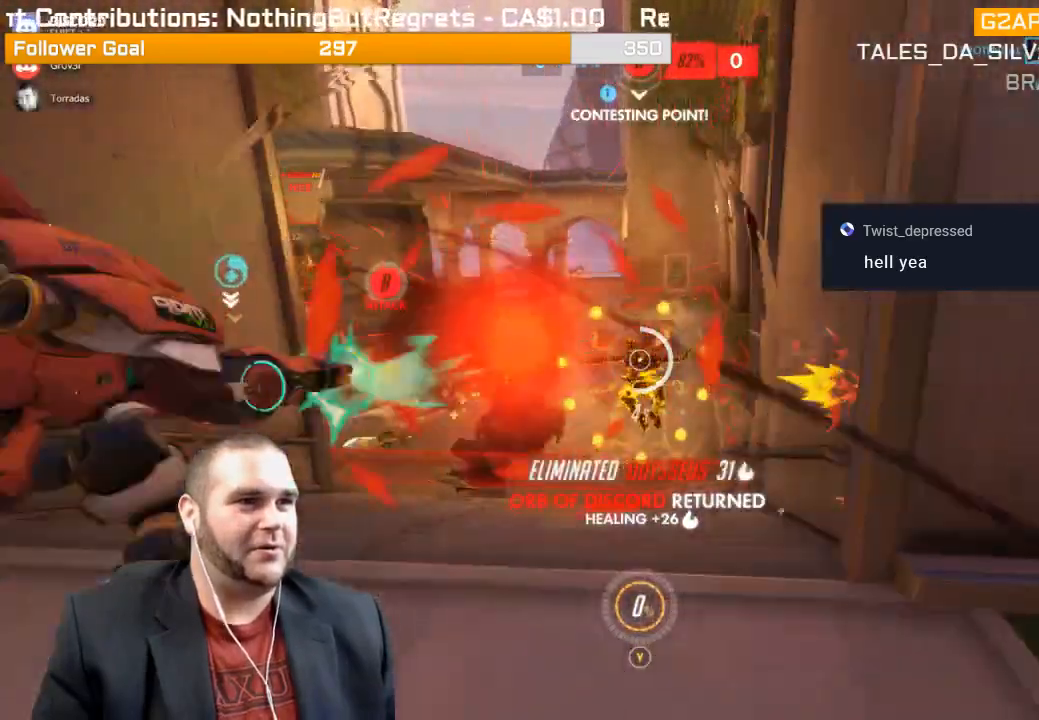
{"buttons": ["R2"], "left_stick": "left", "right_stick": "center", "events": [[50, "right_stick", "left"], [67, "left_stick", "left"], [450, "right_stick", "center"]]}
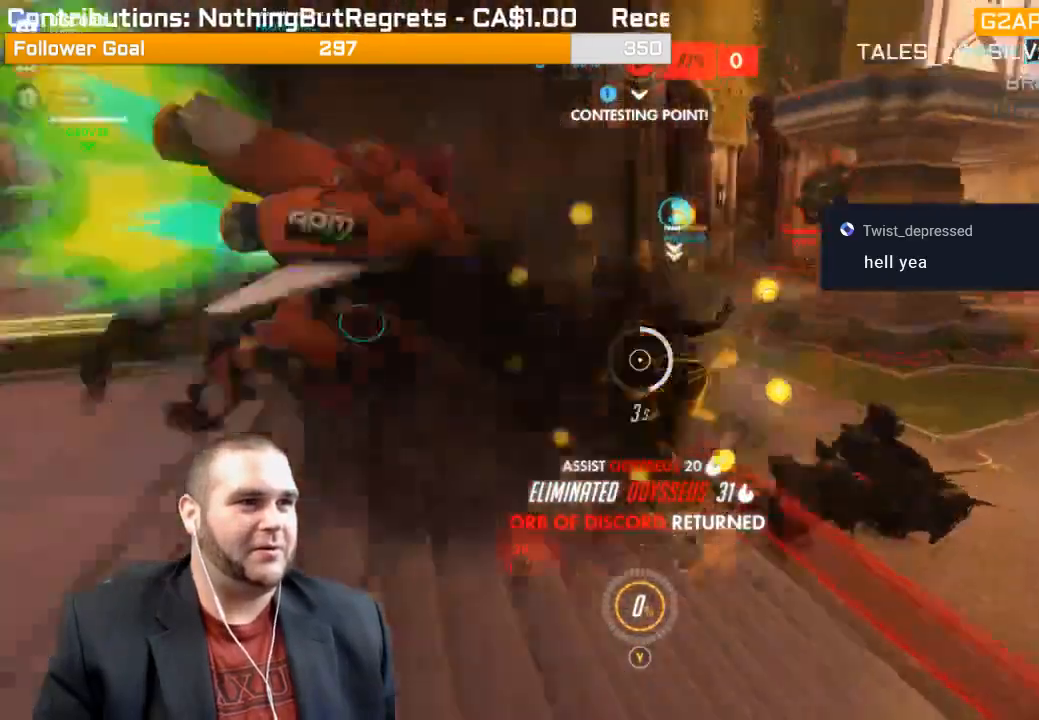
{"buttons": ["R2"], "left_stick": "right", "right_stick": "center", "events": [[33, "left_stick", "up-left"], [300, "left_stick", "down-left"], [367, "left_stick", "down-right"], [450, "left_stick", "right"]]}
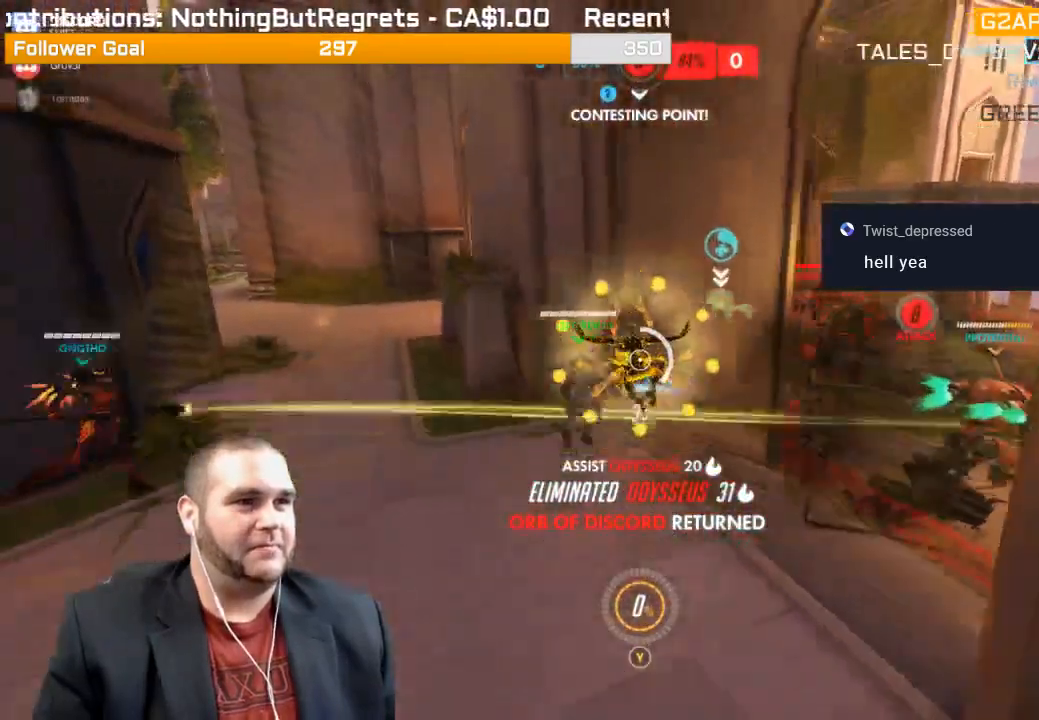
{"buttons": ["R2"], "left_stick": "up-right", "right_stick": "center", "events": [[67, "left_stick", "up-right"], [250, "right_stick", "right"], [367, "right_stick", "center"]]}
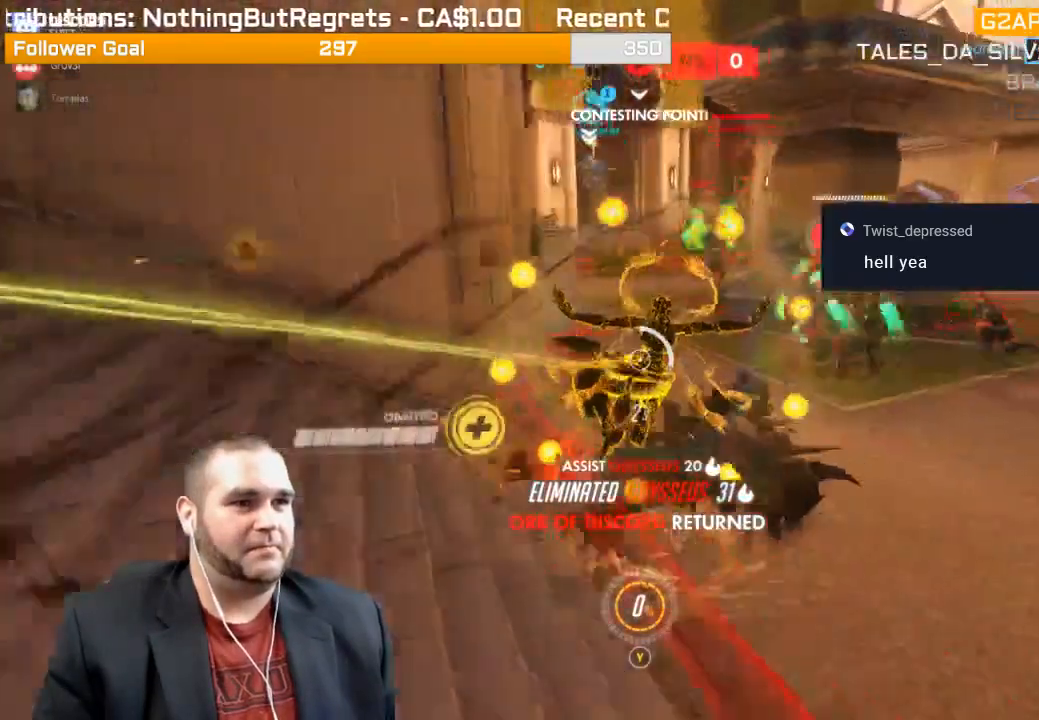
{"buttons": ["R2"], "left_stick": "up", "right_stick": "left", "events": [[33, "right_stick", "left"], [167, "right_stick", "center"], [317, "right_stick", "left"], [350, "left_stick", "up"]]}
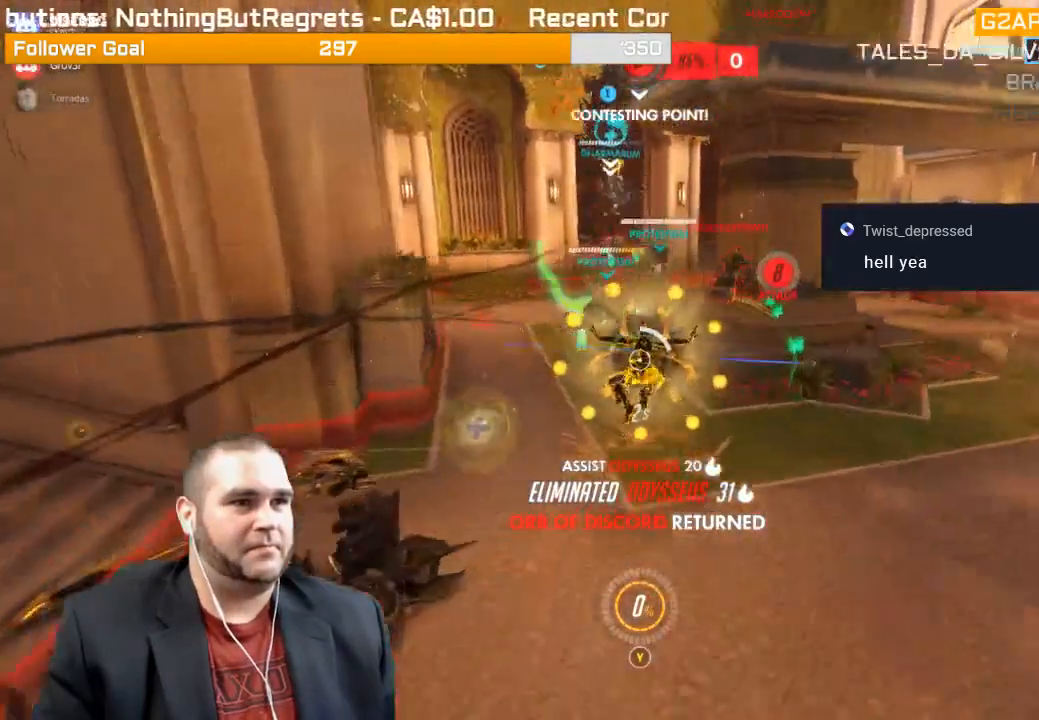
{"buttons": ["R2"], "left_stick": "up", "right_stick": "center", "events": [[50, "right_stick", "center"]]}
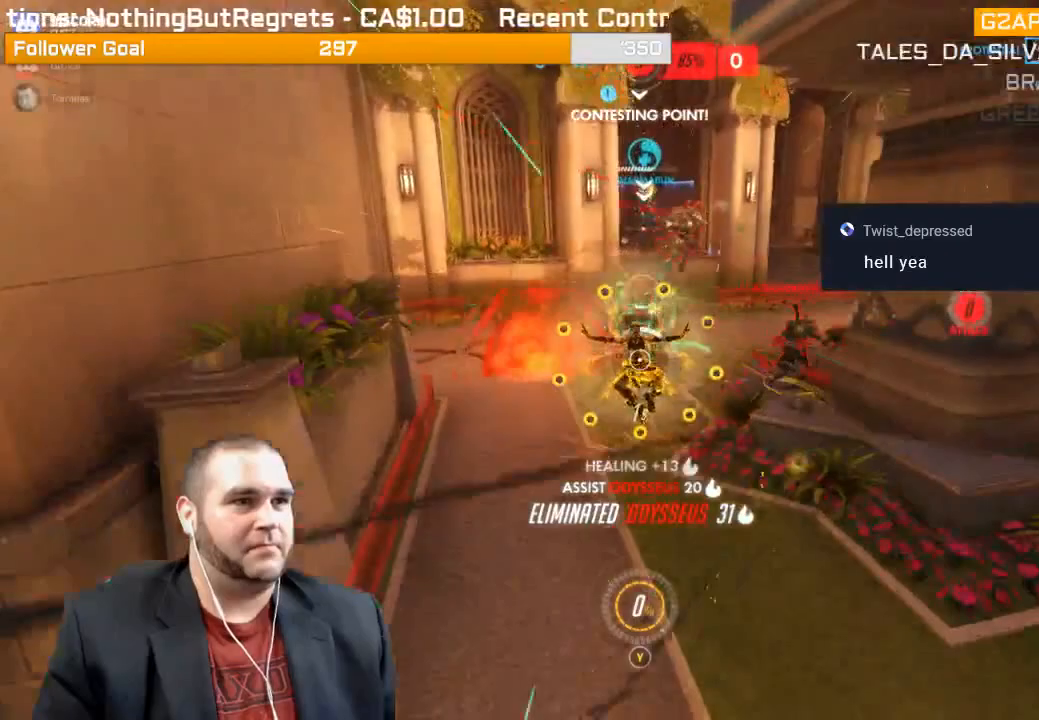
{"buttons": ["R2"], "left_stick": "down", "right_stick": "center", "events": [[450, "left_stick", "down"]]}
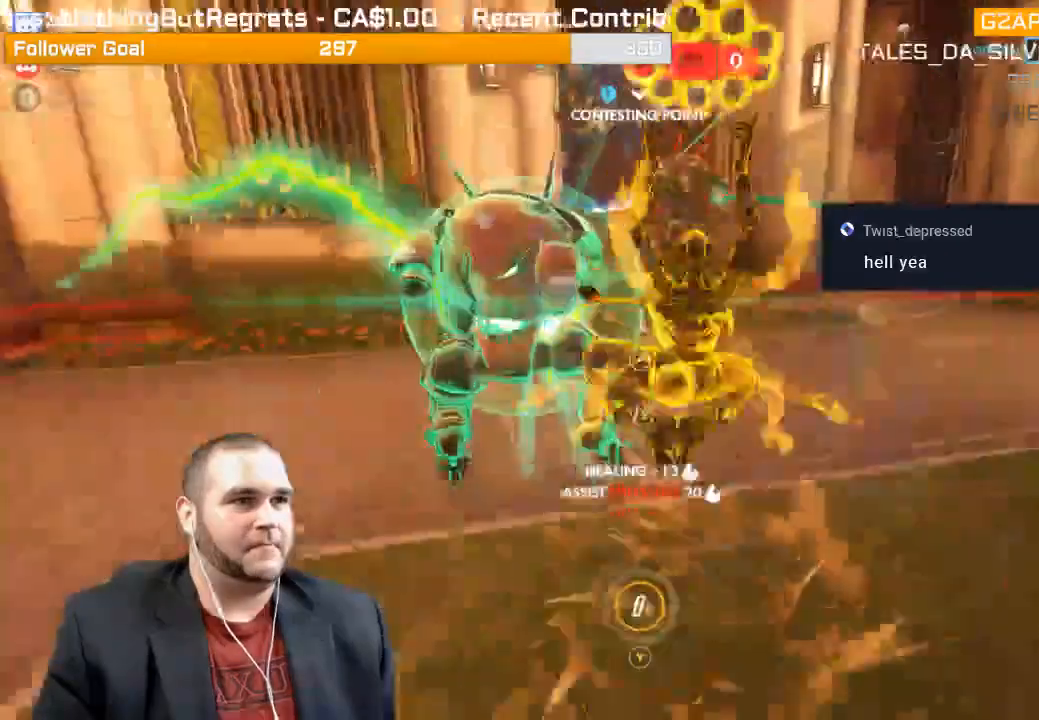
{"buttons": ["L1", "R2"], "left_stick": "down", "right_stick": "up-right", "events": [[167, "right_stick", "up-right"], [467, "L1", "down"]]}
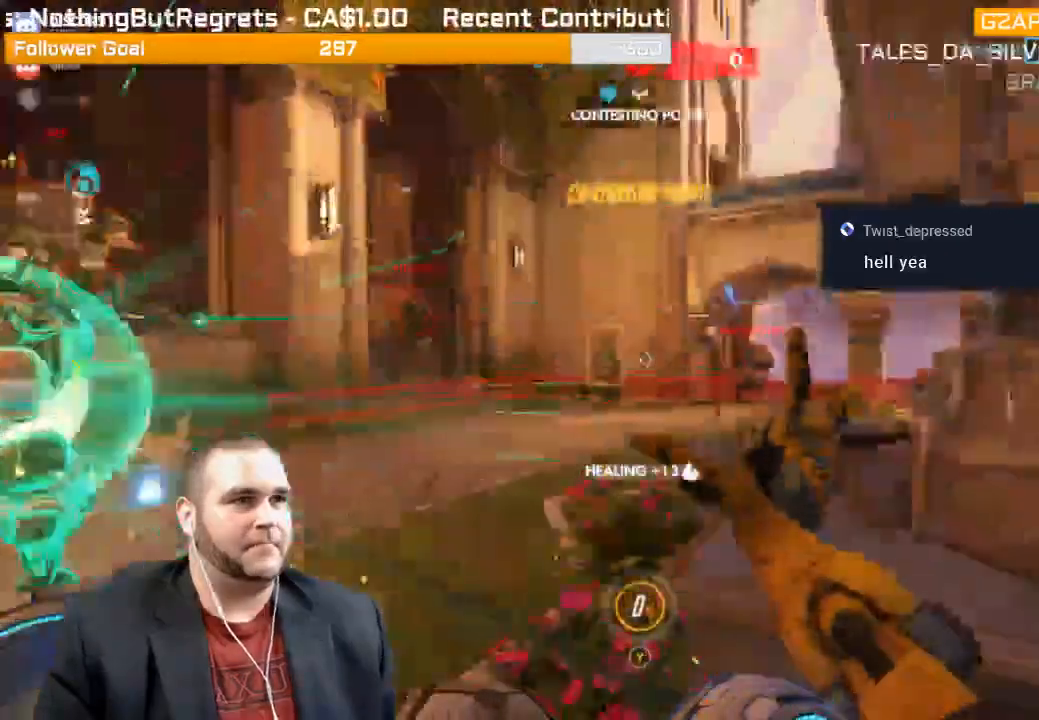
{"buttons": ["R2"], "left_stick": "down-right", "right_stick": "left", "events": [[33, "L1", "up"], [67, "L1", "down"], [83, "right_stick", "center"], [100, "left_stick", "down-right"], [183, "right_stick", "down-left"], [333, "L1", "up"], [367, "L1", "down"], [383, "right_stick", "left"], [450, "L1", "up"]]}
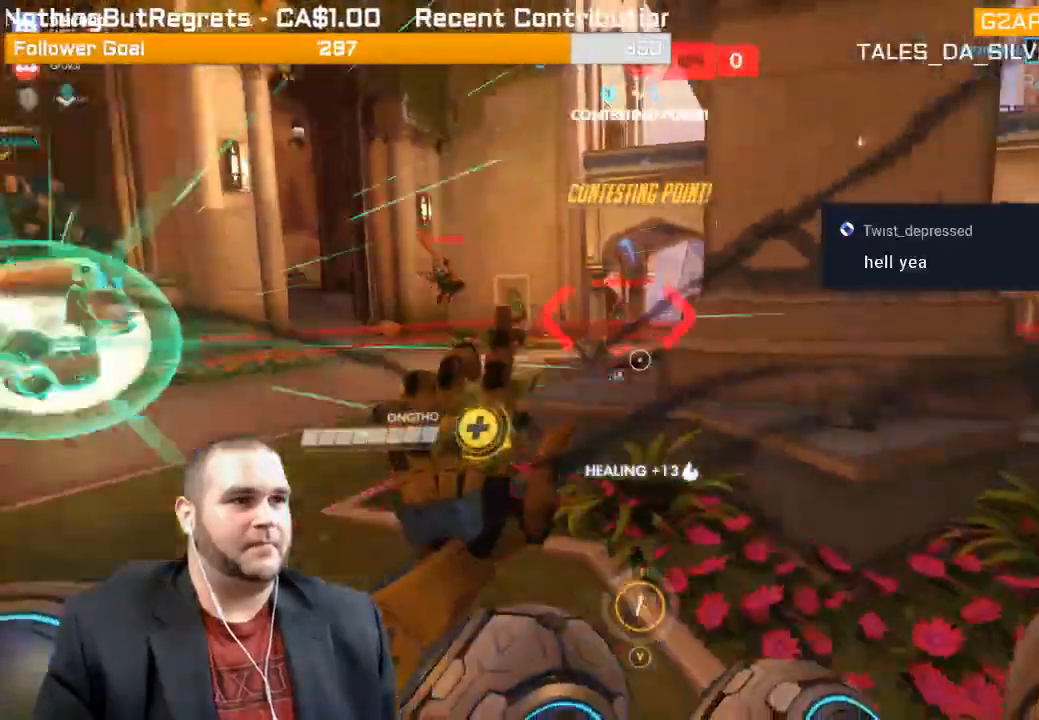
{"buttons": ["R2"], "left_stick": "down-right", "right_stick": "right", "events": [[33, "L1", "down"], [67, "right_stick", "center"], [100, "L1", "up"], [167, "L1", "down"], [217, "L1", "up"], [483, "right_stick", "right"]]}
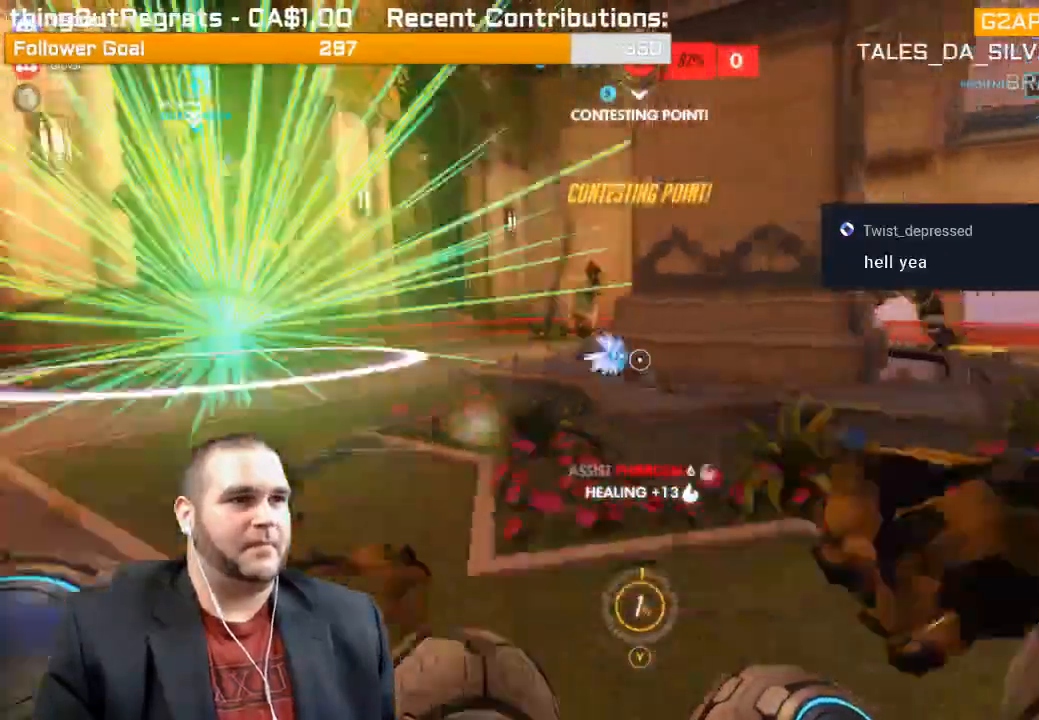
{"buttons": ["L1", "R2"], "left_stick": "right", "right_stick": "up-left", "events": [[133, "right_stick", "up-right"], [200, "L1", "down"], [300, "right_stick", "up-left"], [317, "L1", "up"], [383, "L1", "down"], [400, "left_stick", "right"], [433, "L1", "up"], [467, "L1", "down"]]}
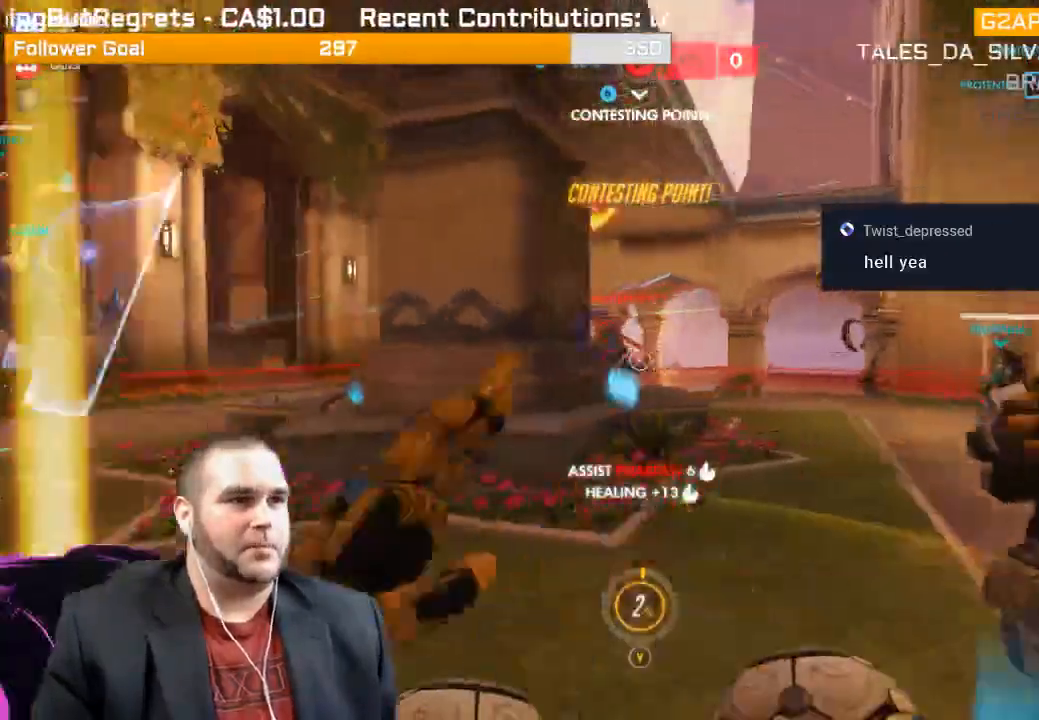
{"buttons": ["R2"], "left_stick": "right", "right_stick": "center"}
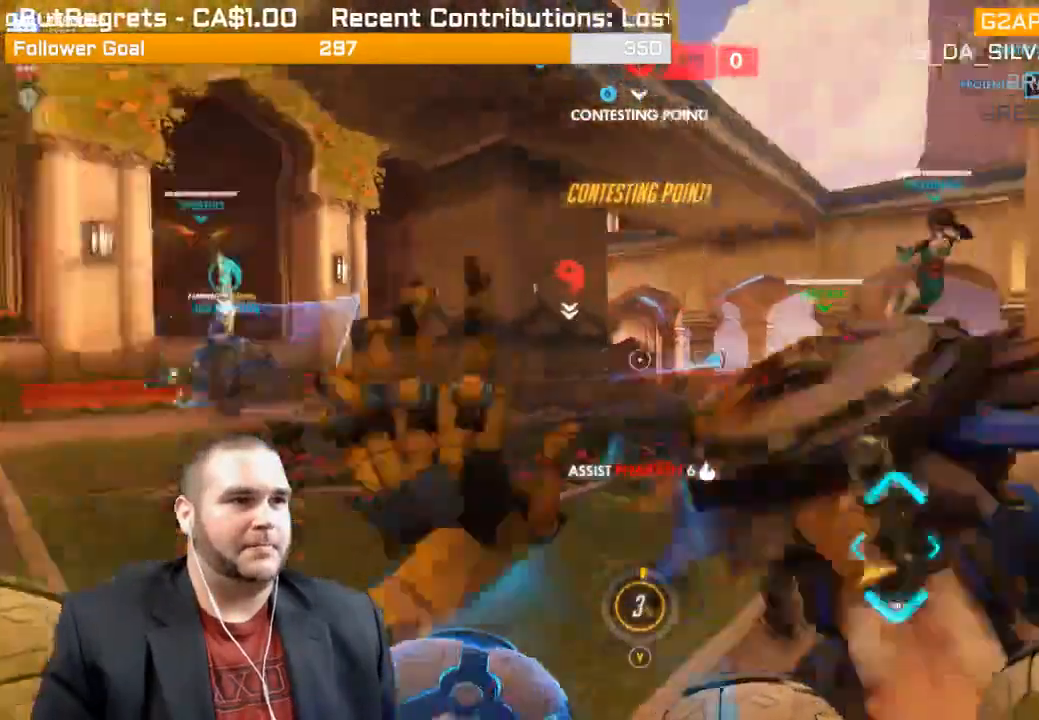
{"buttons": ["R2"], "left_stick": "right", "right_stick": "left", "events": [[117, "right_stick", "left"], [317, "right_stick", "center"], [500, "right_stick", "left"]]}
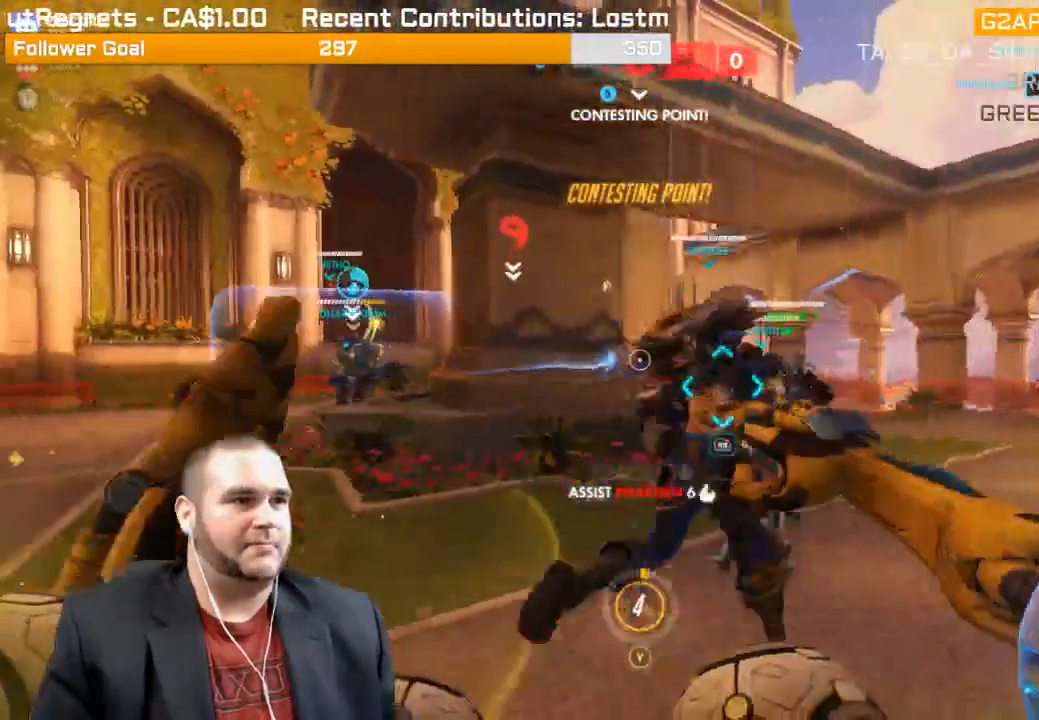
{"buttons": ["R2"], "left_stick": "up-left", "right_stick": "center", "events": [[83, "left_stick", "up-left"], [133, "left_stick", "left"], [233, "right_stick", "center"], [333, "left_stick", "up-left"], [383, "right_stick", "right"], [483, "right_stick", "center"]]}
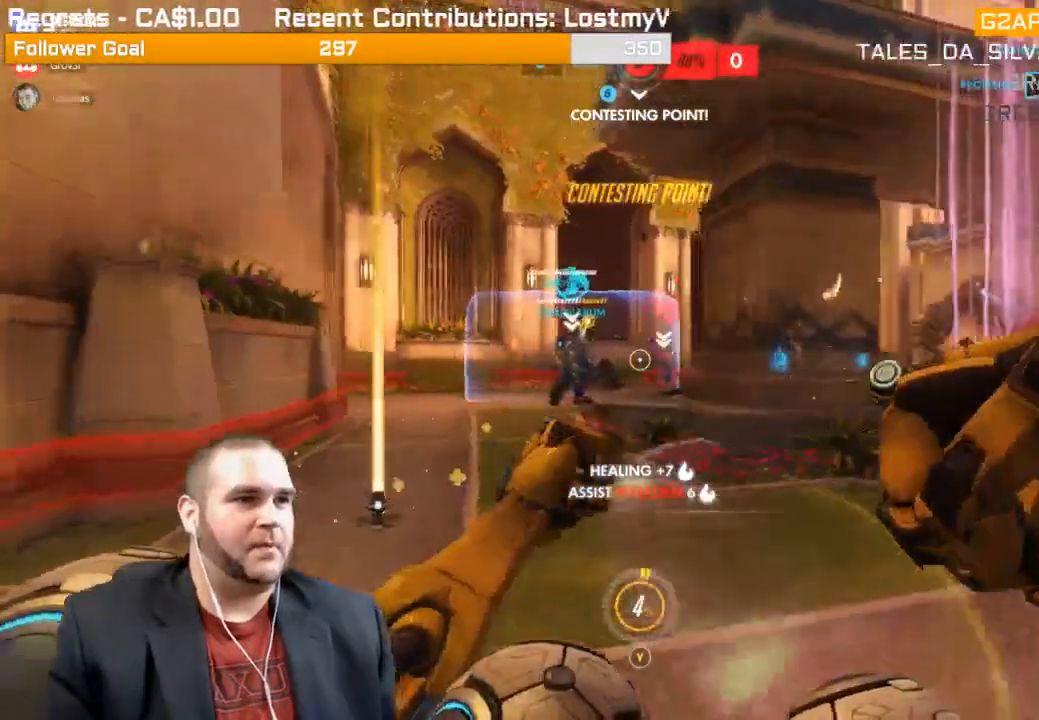
{"buttons": ["R2"], "left_stick": "up-left", "right_stick": "left", "events": [[33, "right_stick", "right"], [100, "right_stick", "center"], [417, "right_stick", "left"]]}
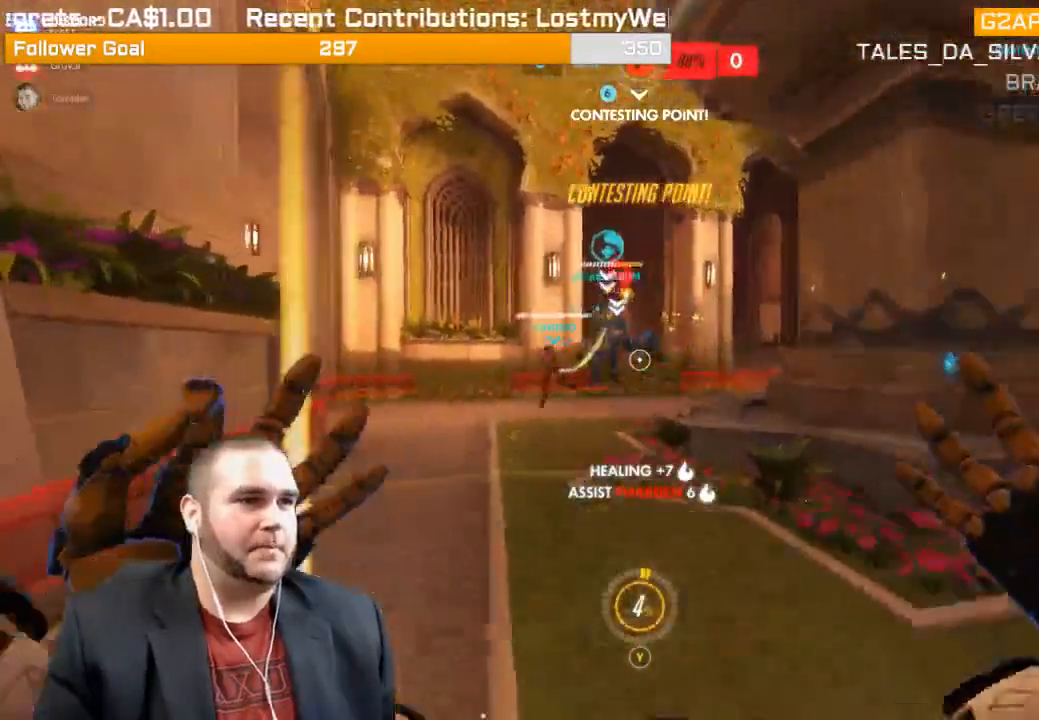
{"buttons": ["R2"], "left_stick": "up-left", "right_stick": "center", "events": [[33, "R2", "up"], [33, "right_stick", "center"], [367, "R2", "down"], [383, "right_stick", "left"], [450, "right_stick", "center"]]}